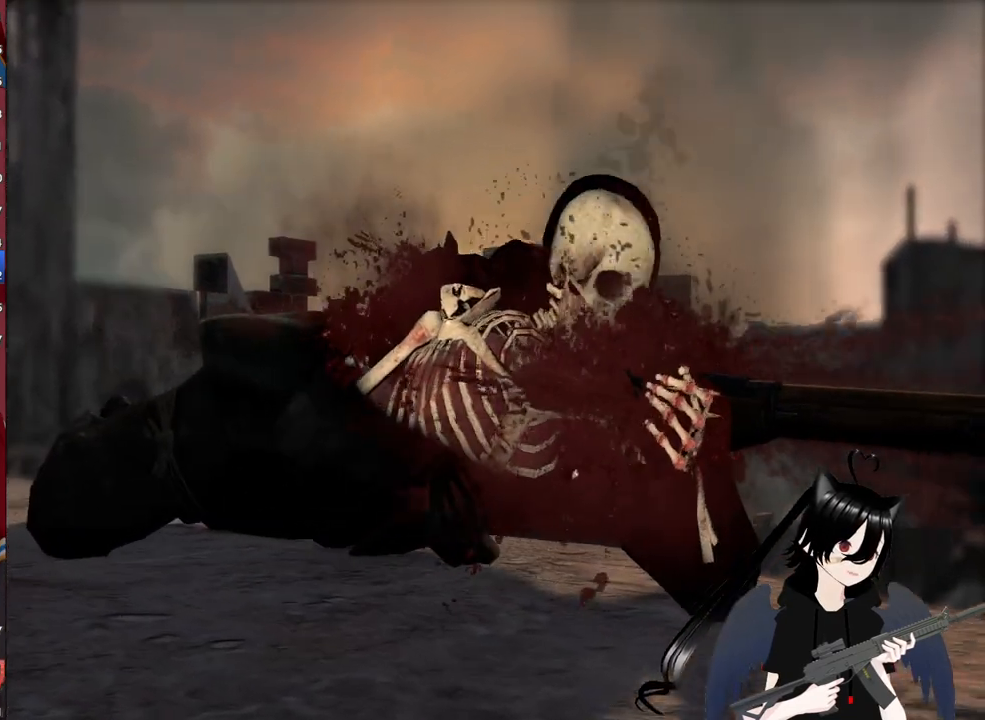
Gameplay with keyboard and mouse; each line is a JSON object with the keys and mouse buttons held at the frame after it. "events" lists presses ("down") and releases ("up") of "1", "2", "3", "4", "5", "a", "alt", "c", "caps_lock", "ctrl", "d", "e", "f", "g", "q", "r", "s", "shift", "space", "t", "tab", "v", "w", "x", "z", "mouse_left", "mouse_wheel" and "mouse_right" between this image and that frame as [ms after this image, input, new state], when the widget could be followed in between. "mouse_left", "mouse_wheel", "mouse_right" = the "left", "wheel", "right" buttons of the "mouse" list. No other keys are recorded. "wheel" means that the mouse wheel is clicked or scrolled. "mouse_move" is the direction in which the mouse moves at that frame (one of eight, or "still"), when it could be read.
{"keys": ["s"], "mouse": [], "mouse_move": "still", "events": [[120, "s", "down"]]}
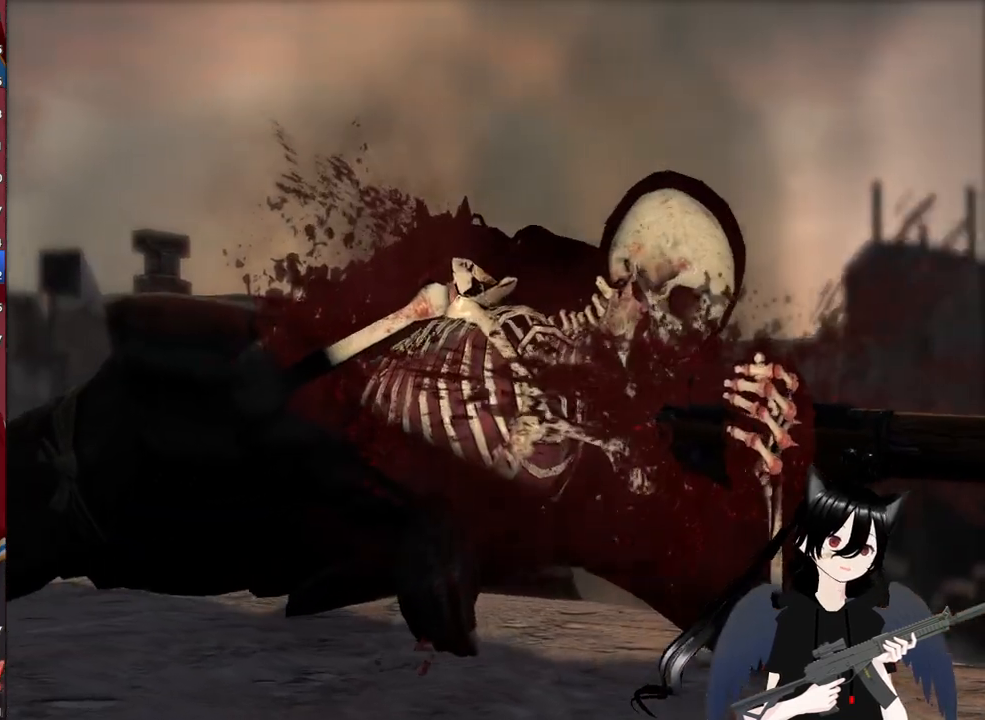
{"keys": ["d"], "mouse": [], "mouse_move": "still", "events": [[320, "d", "down"], [400, "s", "up"]]}
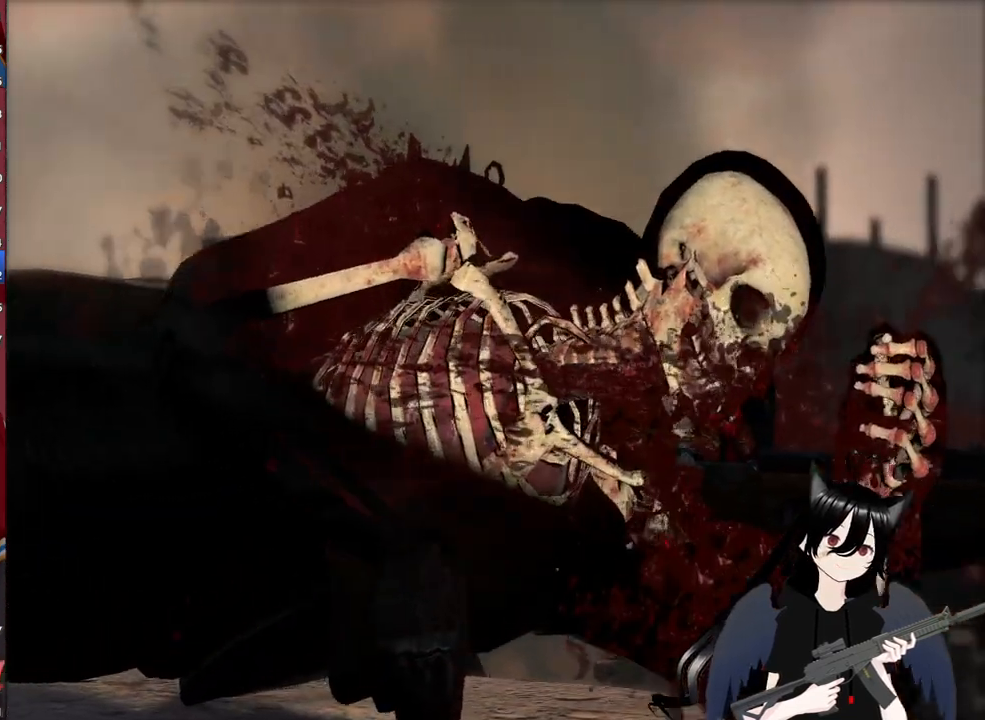
{"keys": ["d"], "mouse": [], "mouse_move": "right", "events": []}
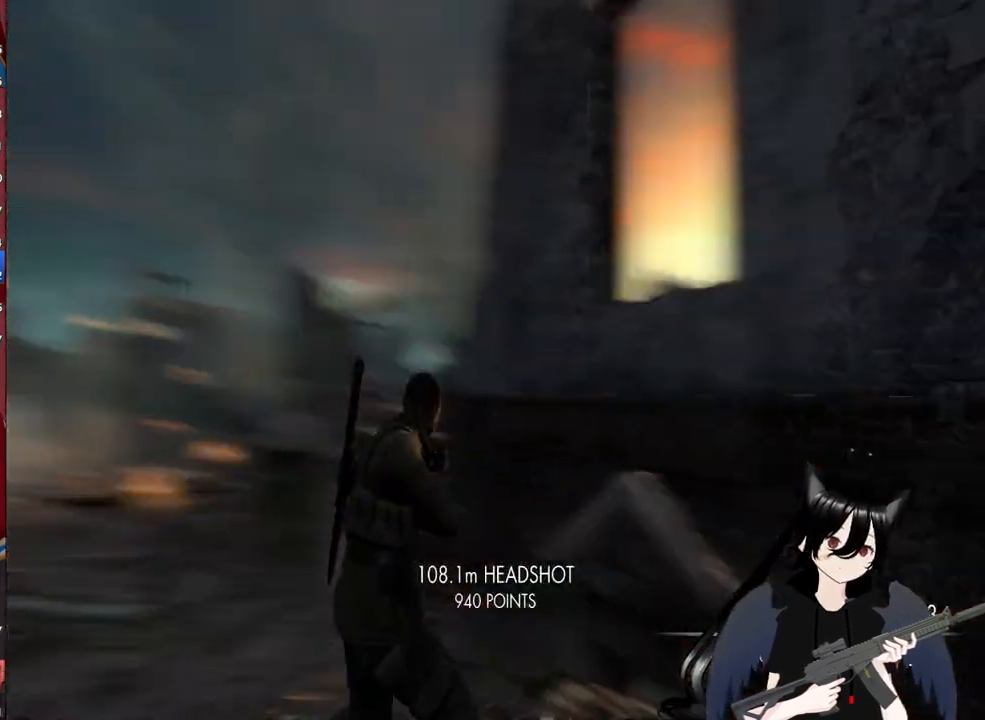
{"keys": ["d", "w"], "mouse": [], "mouse_move": "right", "events": [[160, "w", "down"]]}
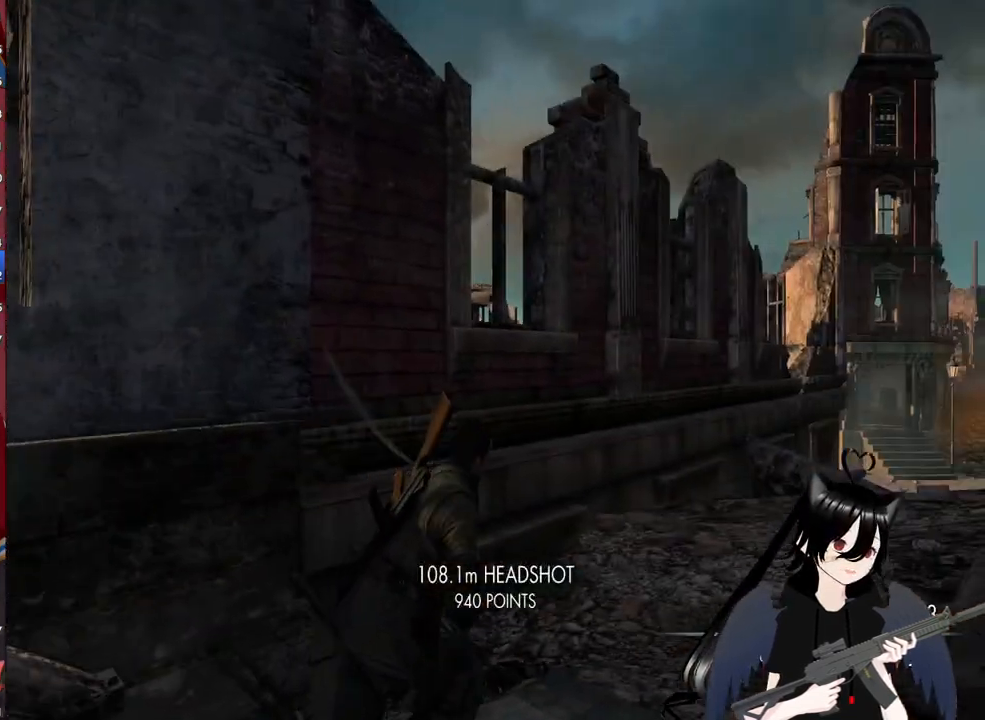
{"keys": ["d", "shift", "w"], "mouse": [], "mouse_move": "still", "events": [[120, "shift", "down"]]}
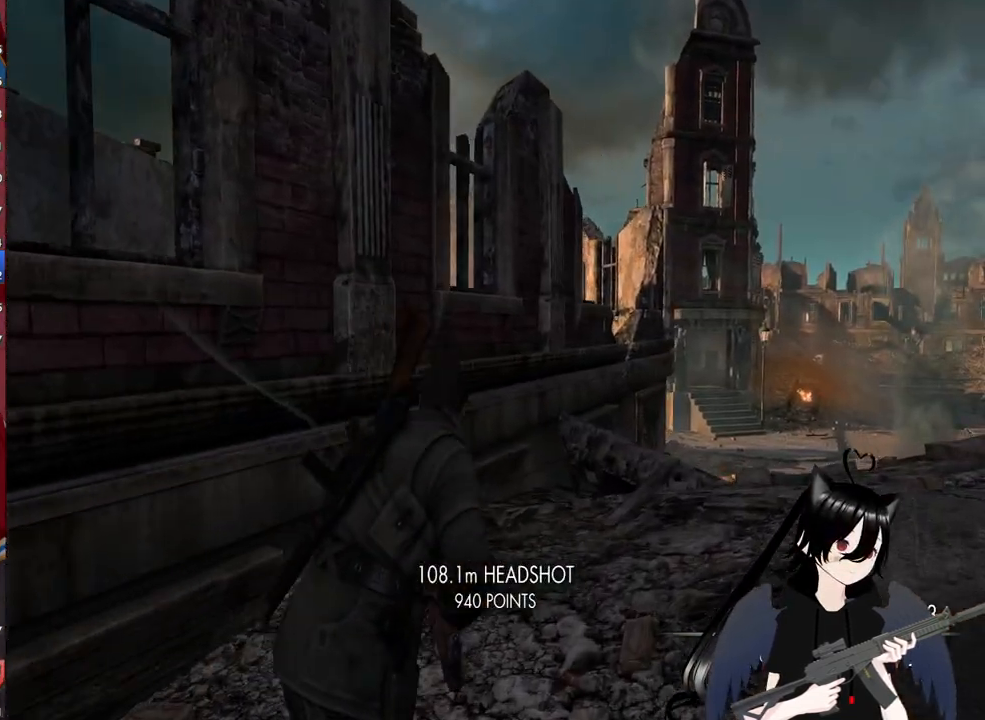
{"keys": ["d", "shift", "w"], "mouse": [], "mouse_move": "left", "events": []}
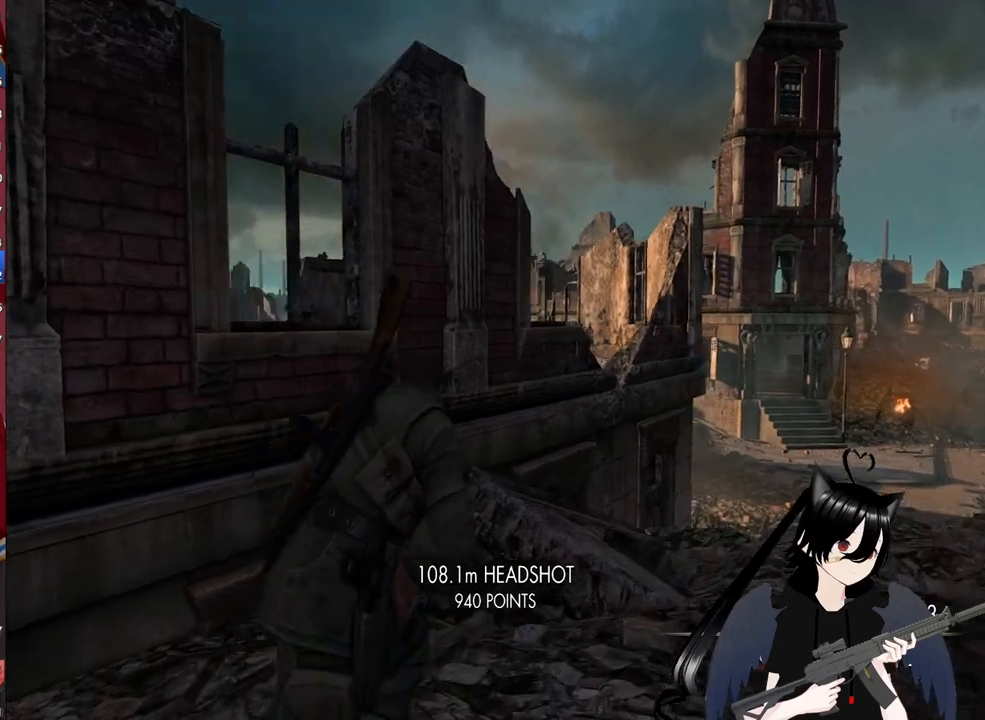
{"keys": ["d", "shift", "w"], "mouse": [], "mouse_move": "still", "events": []}
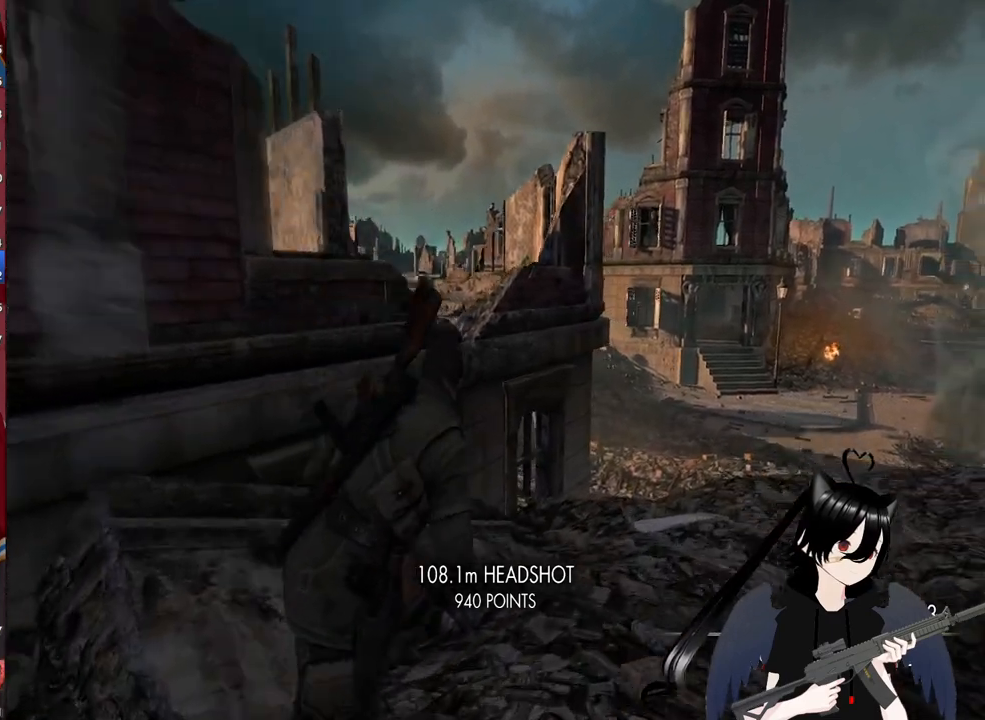
{"keys": ["r", "shift", "w"], "mouse": [], "mouse_move": "right", "events": [[80, "d", "up"], [460, "r", "down"]]}
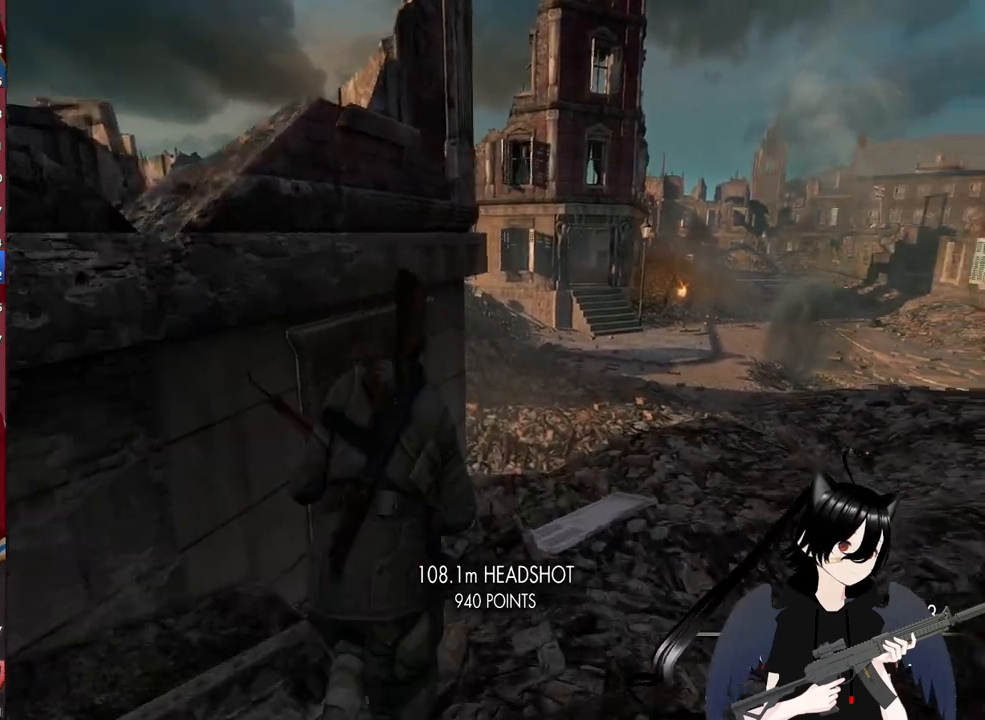
{"keys": ["w"], "mouse": [], "mouse_move": "still", "events": [[100, "r", "up"], [280, "r", "down"], [380, "r", "up"], [420, "shift", "up"]]}
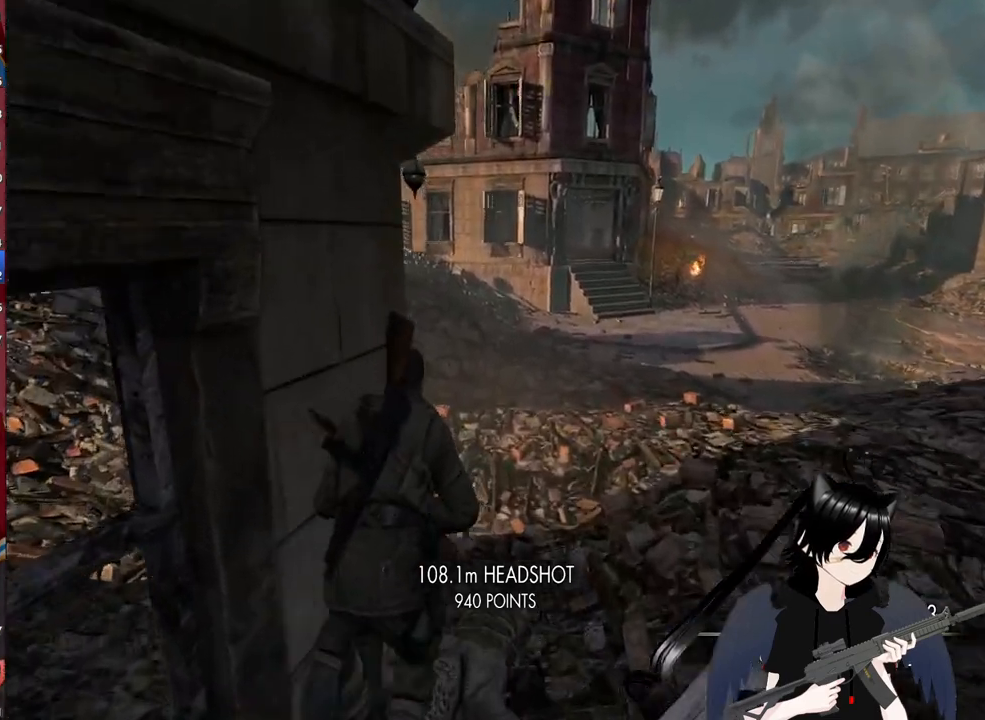
{"keys": ["w"], "mouse": [], "mouse_move": "left", "events": [[60, "r", "down"], [160, "r", "up"], [300, "r", "down"], [380, "r", "up"]]}
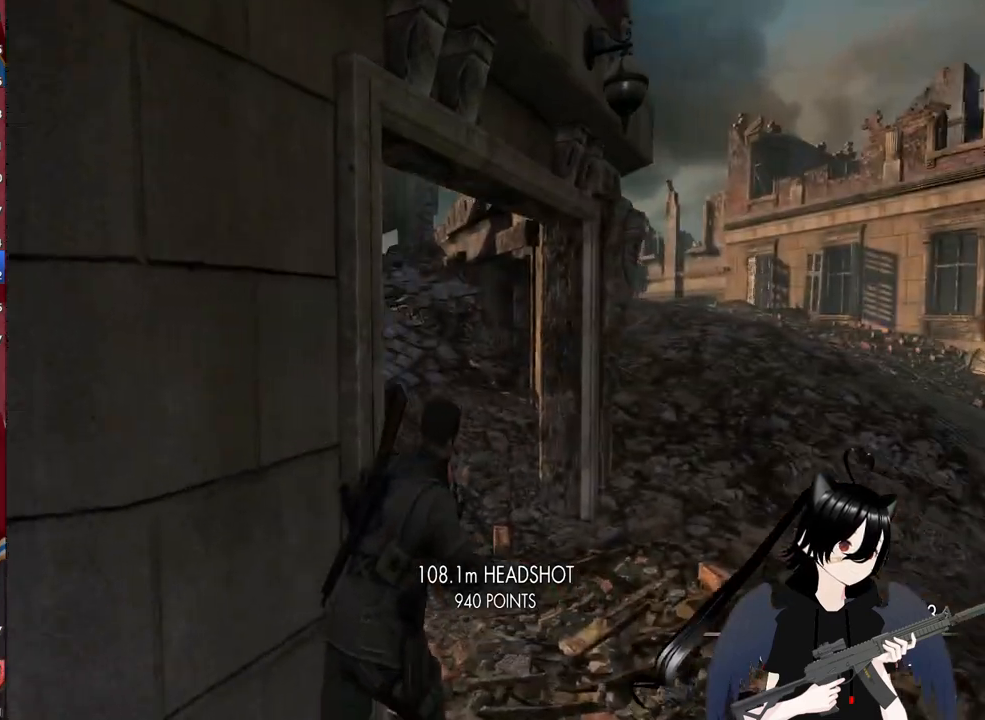
{"keys": ["d"], "mouse": [], "mouse_move": "left", "events": [[80, "d", "down"], [260, "w", "up"]]}
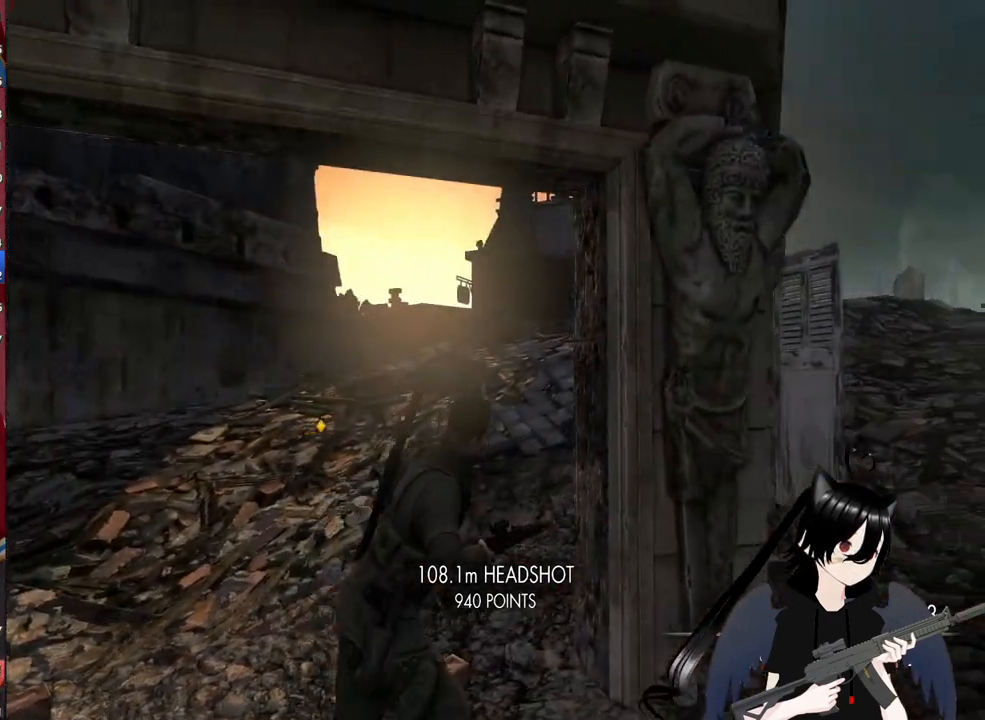
{"keys": ["w"], "mouse": [], "mouse_move": "still", "events": [[280, "w", "down"], [320, "d", "up"]]}
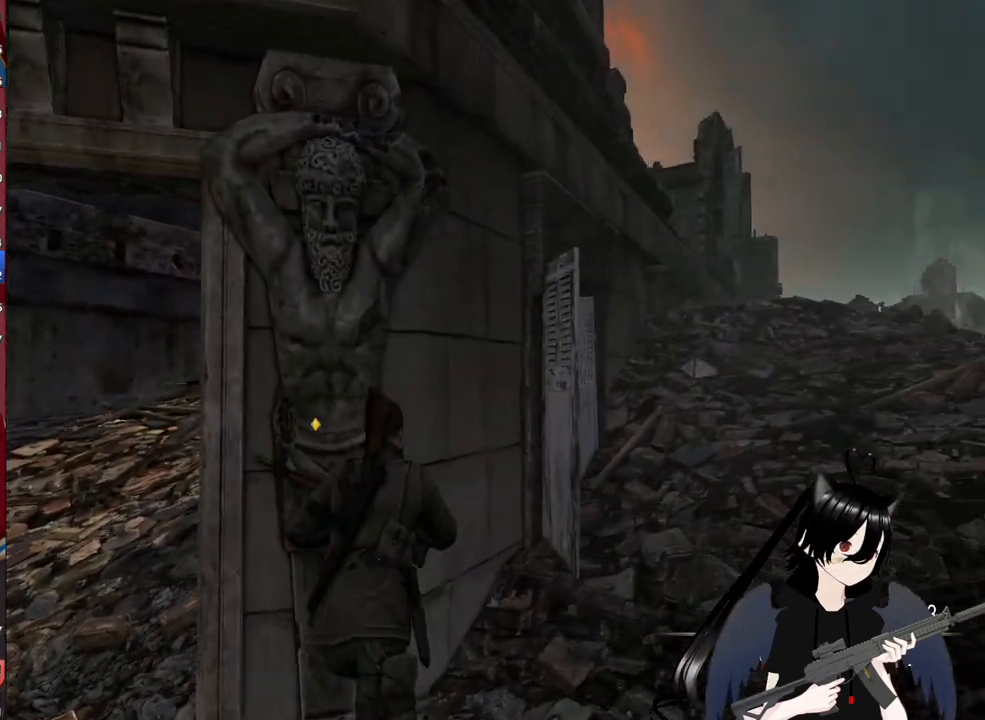
{"keys": ["a", "w"], "mouse": [], "mouse_move": "still", "events": [[20, "a", "down"], [20, "w", "up"], [480, "w", "down"]]}
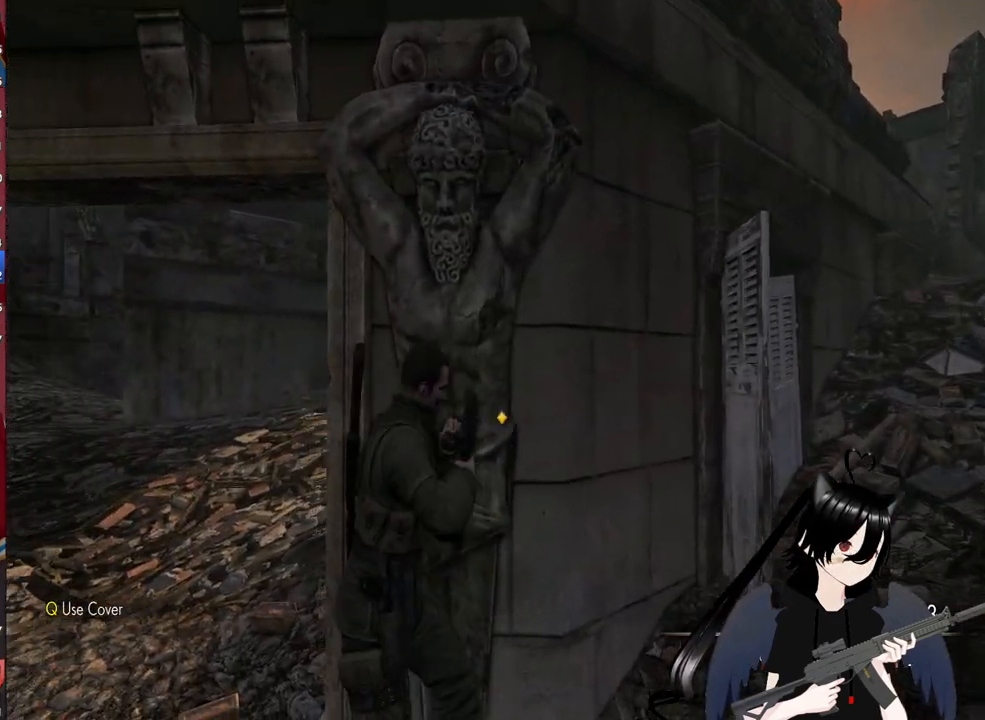
{"keys": ["w"], "mouse": [], "mouse_move": "right", "events": [[460, "a", "up"]]}
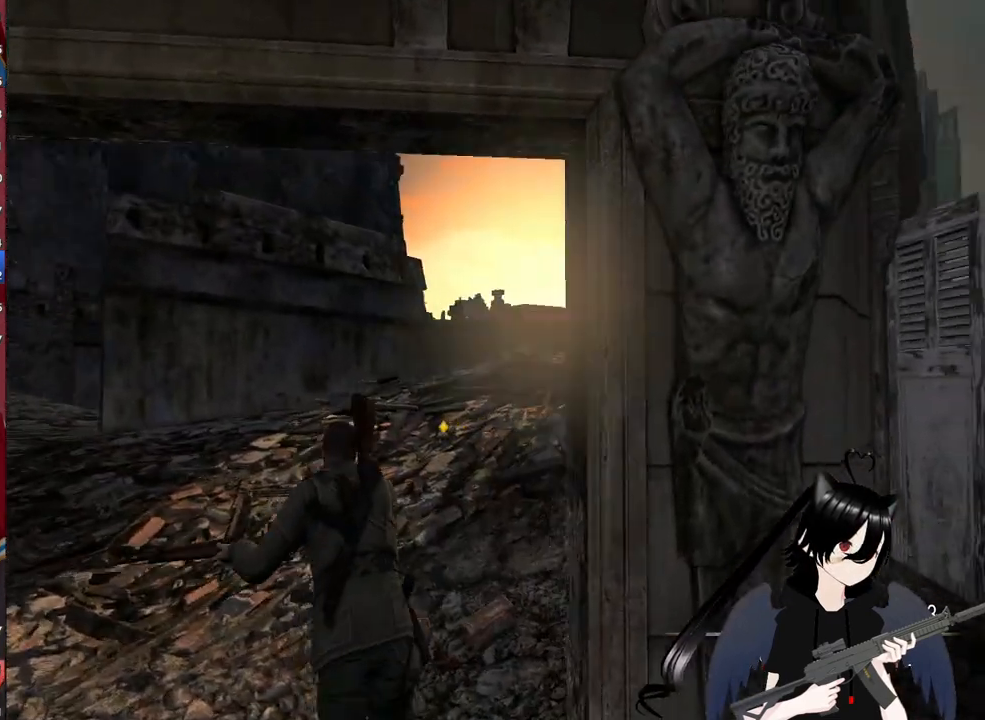
{"keys": ["shift", "w"], "mouse": [], "mouse_move": "down-right", "events": [[280, "shift", "down"]]}
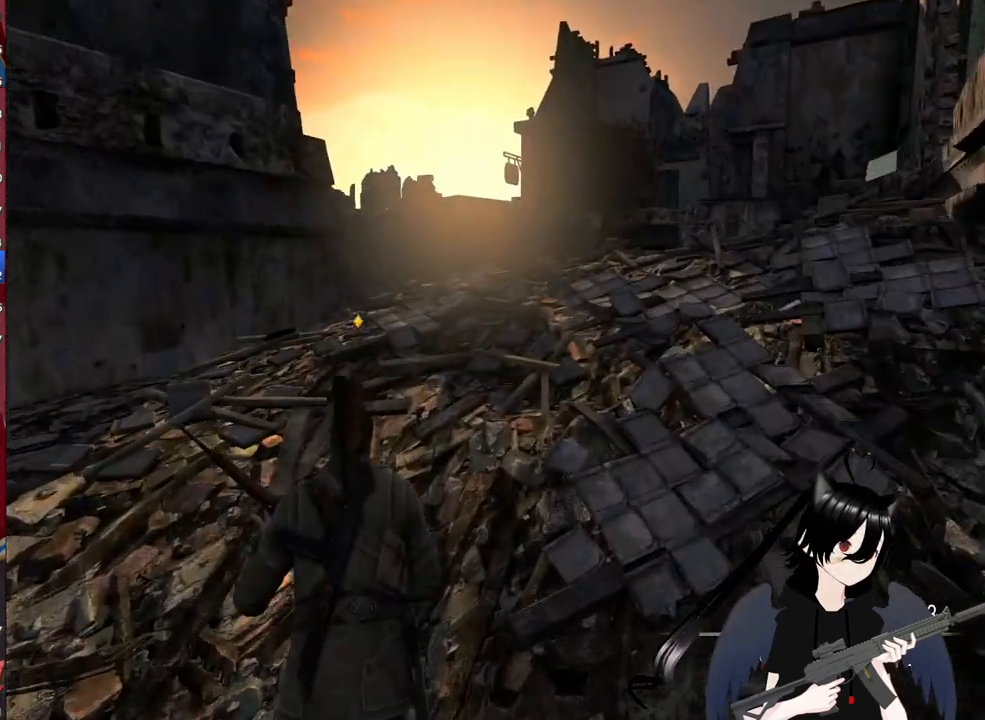
{"keys": ["shift", "w"], "mouse": [], "mouse_move": "still", "events": []}
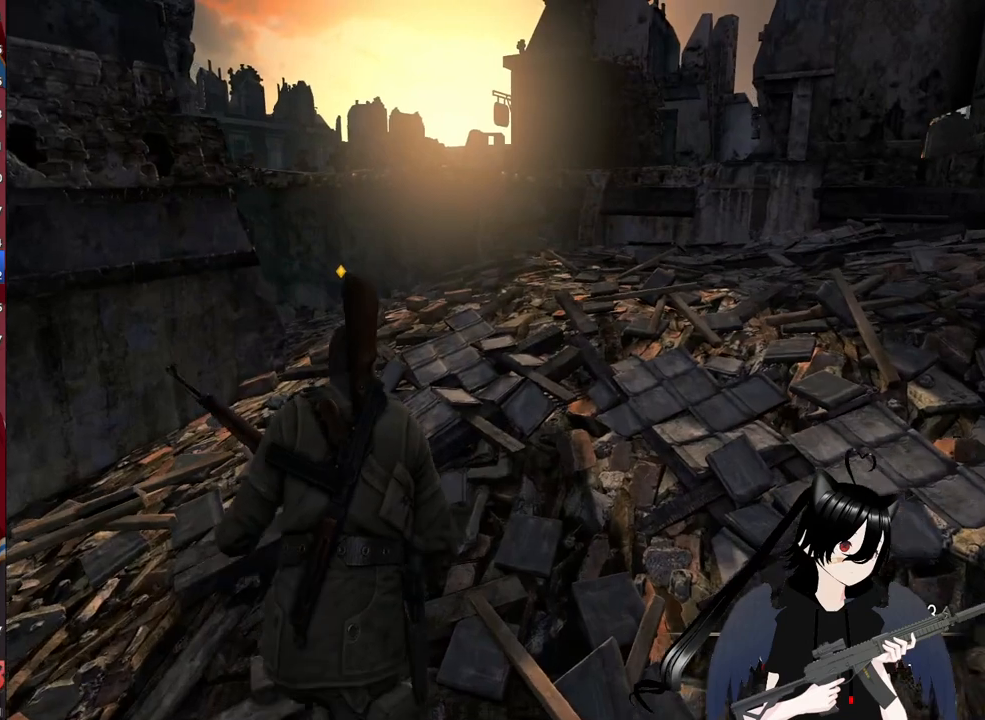
{"keys": ["w"], "mouse": [], "mouse_move": "left", "events": [[460, "shift", "up"]]}
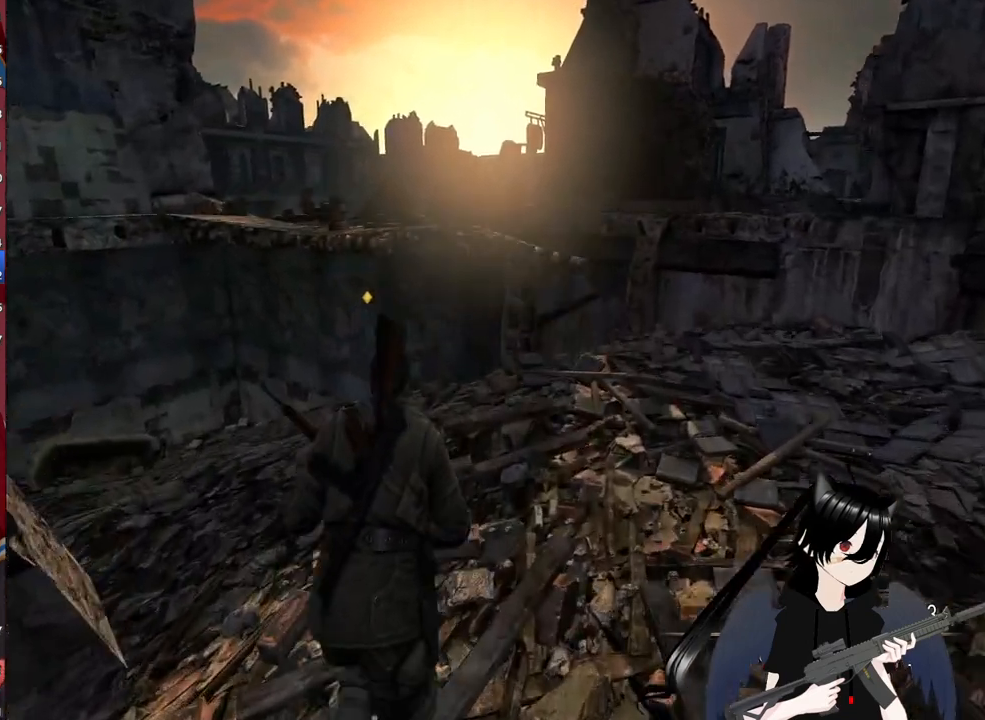
{"keys": ["d", "w"], "mouse": [], "mouse_move": "still", "events": [[100, "d", "down"]]}
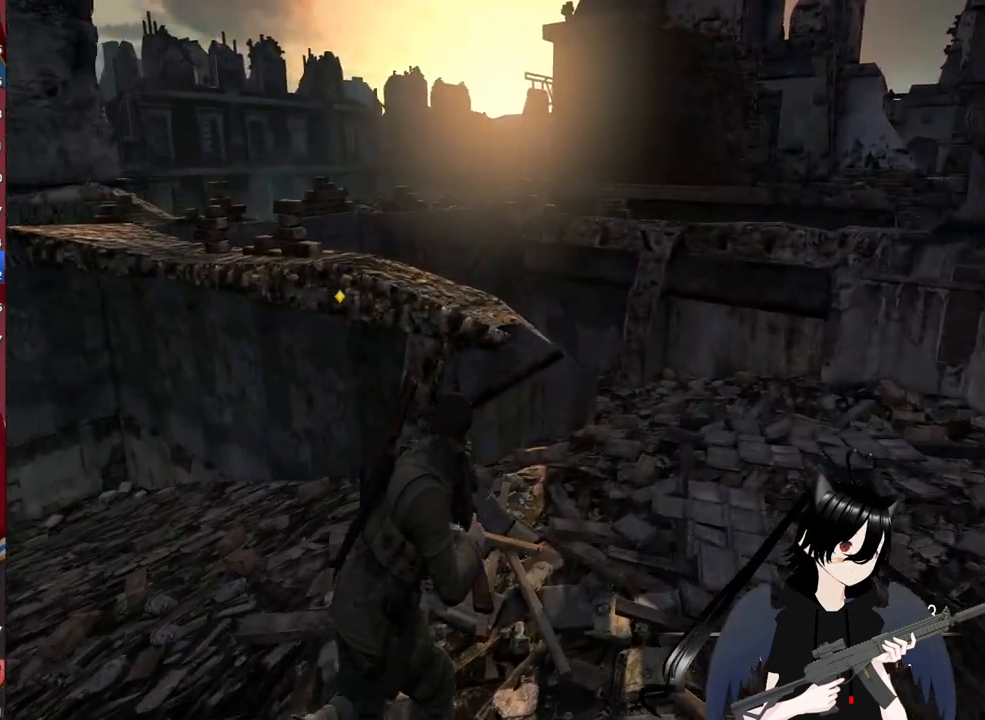
{"keys": ["d", "w"], "mouse": [], "mouse_move": "still", "events": []}
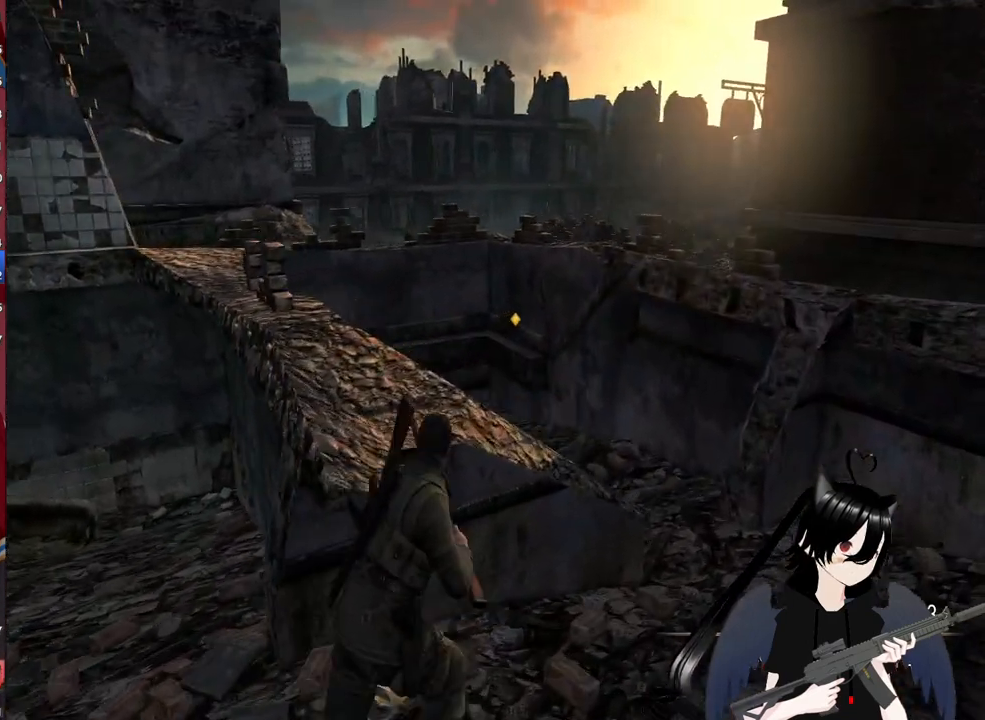
{"keys": ["d", "w"], "mouse": [], "mouse_move": "still", "events": []}
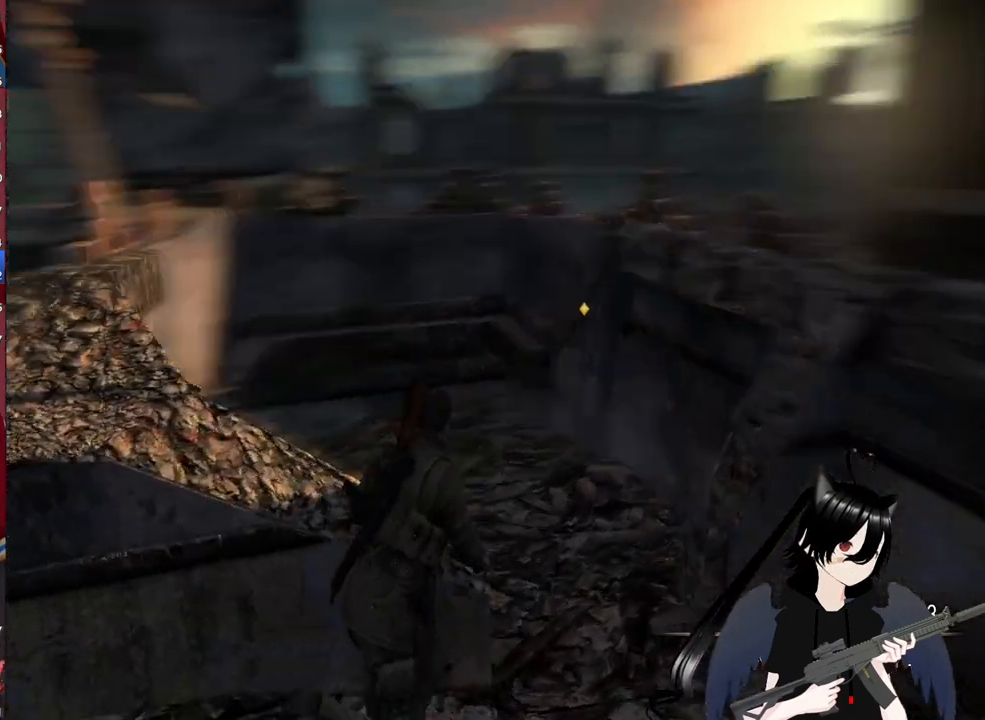
{"keys": ["a", "w"], "mouse": [], "mouse_move": "left", "events": [[200, "d", "up"], [380, "a", "down"]]}
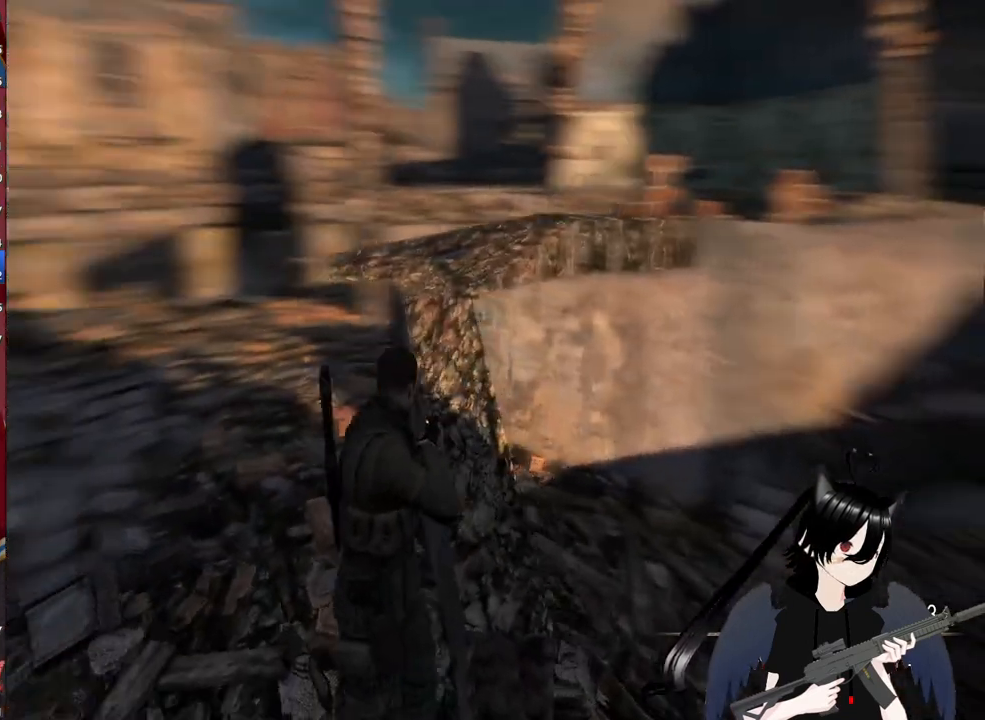
{"keys": ["a", "w"], "mouse": [], "mouse_move": "still", "events": []}
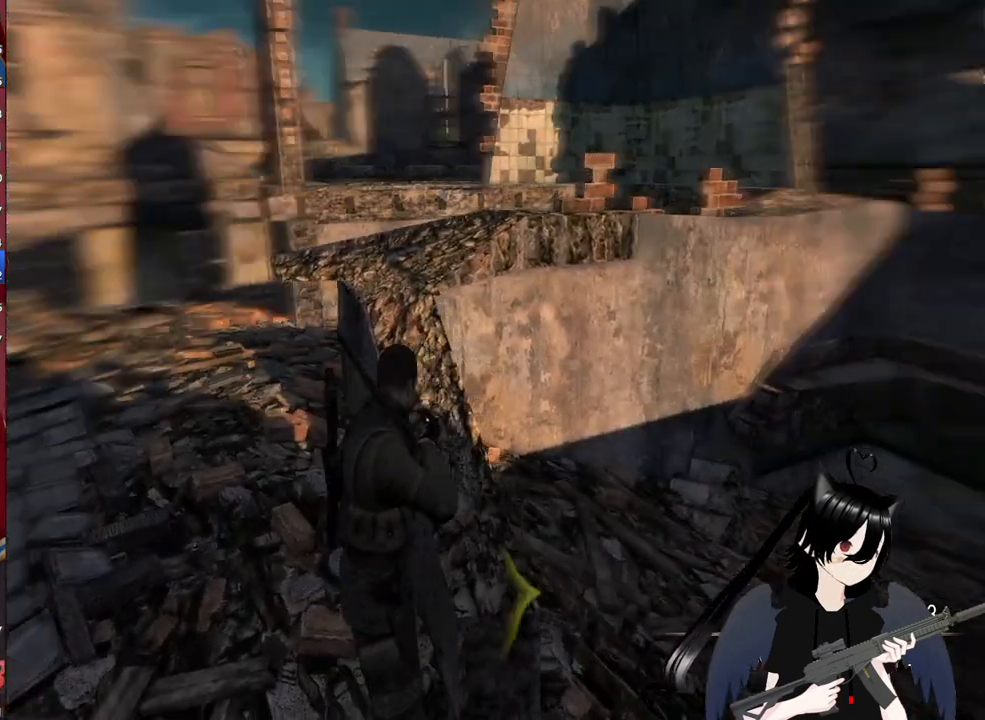
{"keys": ["a"], "mouse": [], "mouse_move": "still", "events": [[500, "w", "up"]]}
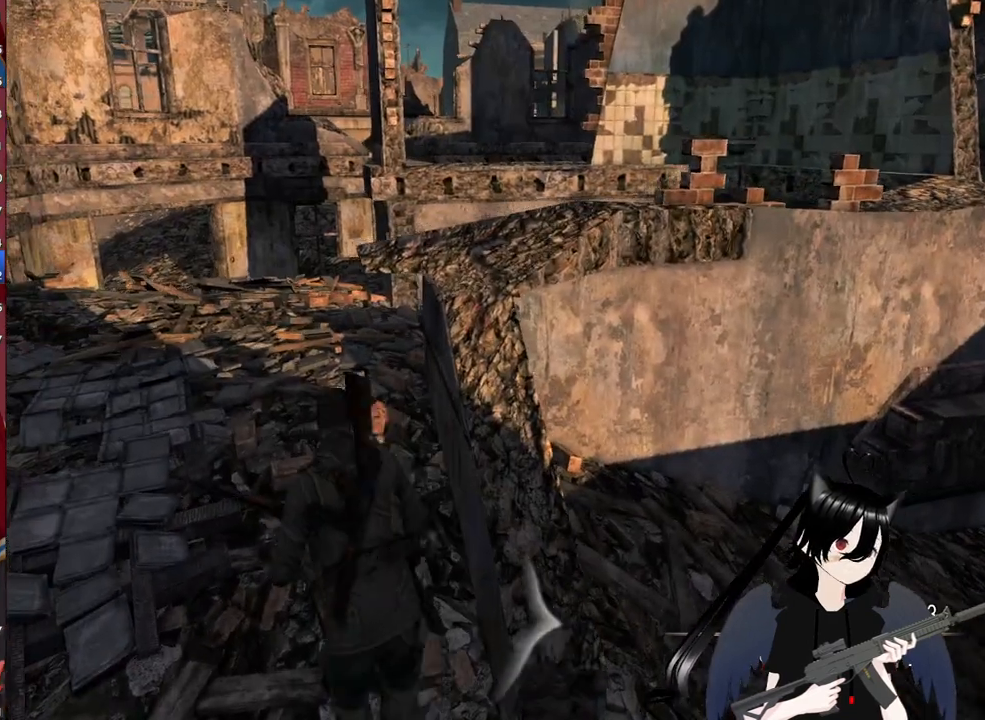
{"keys": ["a", "w"], "mouse": [], "mouse_move": "still", "events": [[140, "w", "down"]]}
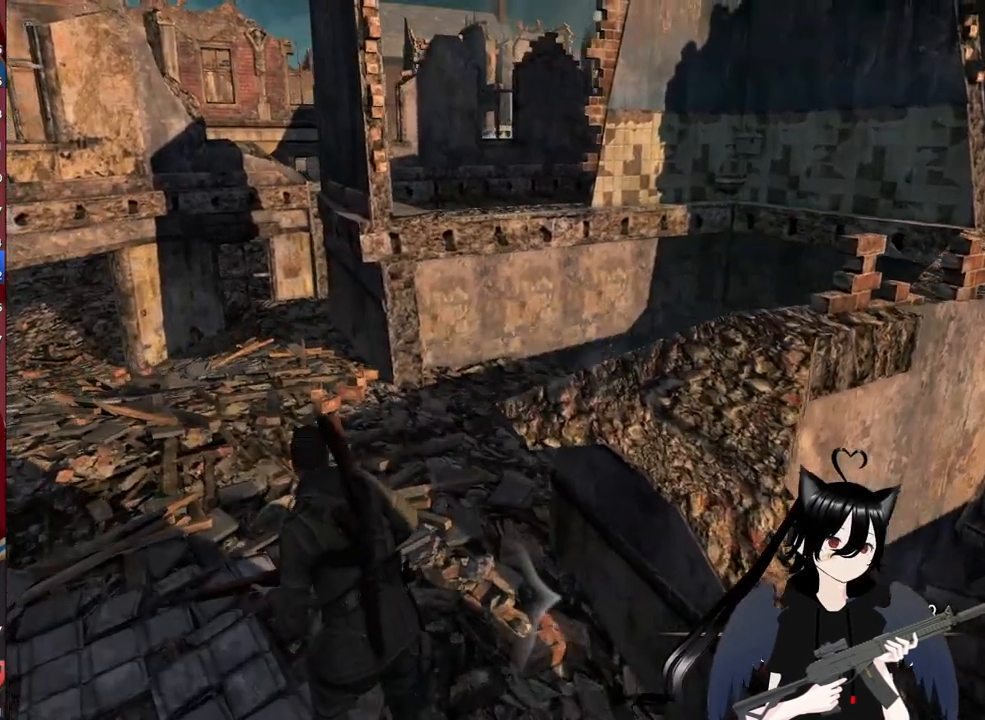
{"keys": ["a", "s"], "mouse": [], "mouse_move": "still", "events": [[160, "w", "up"], [340, "s", "down"]]}
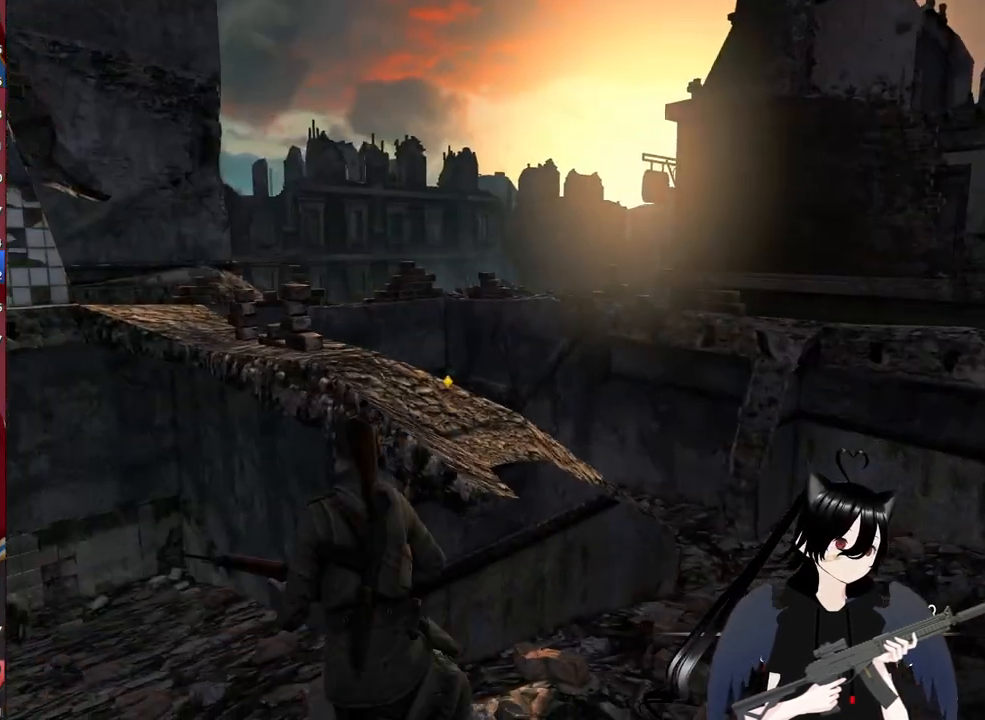
{"keys": ["d", "w"], "mouse": [], "mouse_move": "right", "events": [[260, "d", "down"], [320, "a", "up"], [360, "s", "up"], [500, "w", "down"]]}
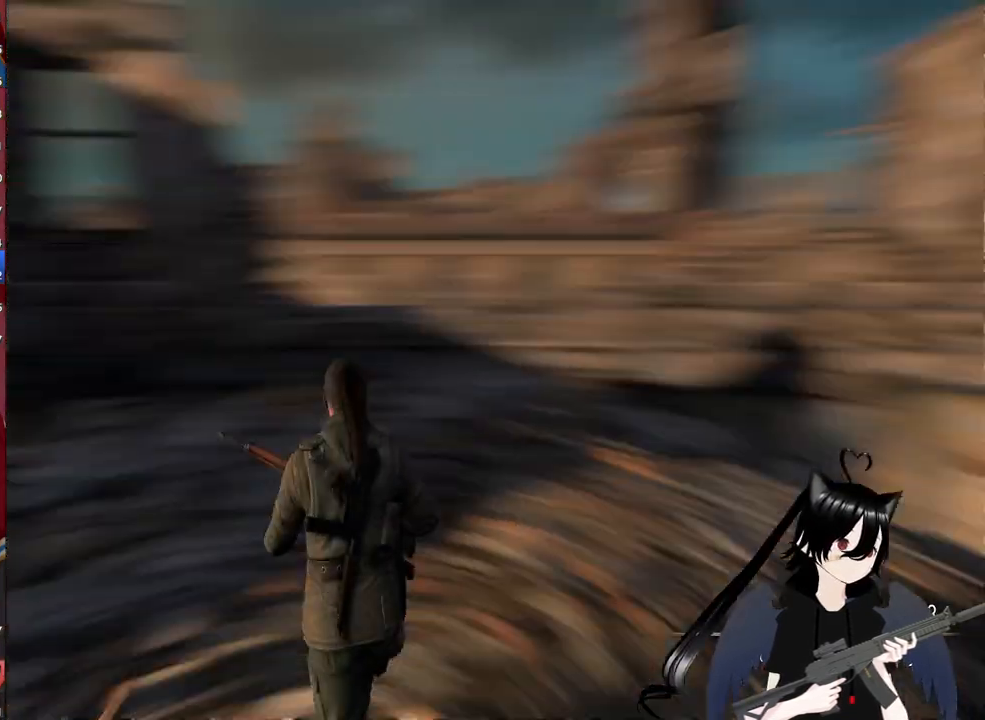
{"keys": ["shift", "w"], "mouse": [], "mouse_move": "still", "events": [[280, "shift", "down"], [380, "d", "up"]]}